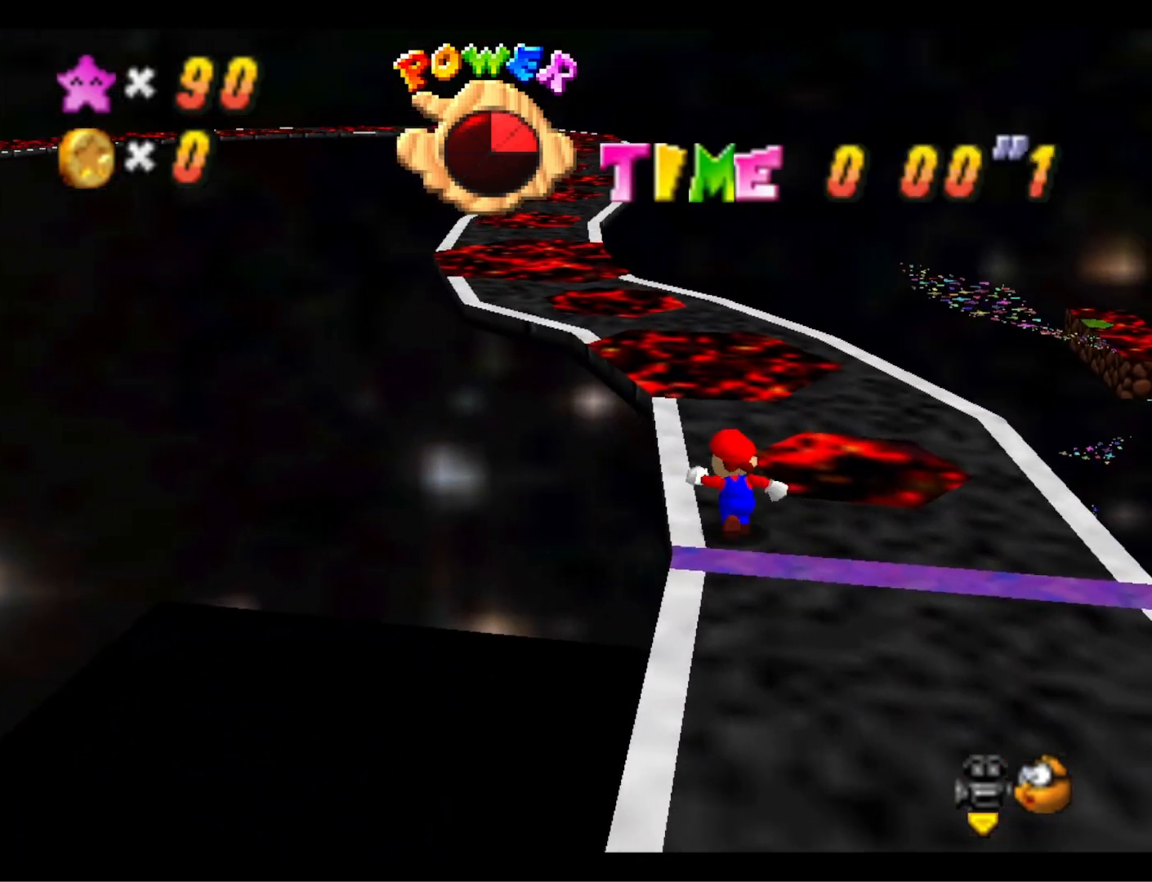
Gameplay with a controller (PlayStation layout); each line is a JSON object with the inputs held at the frame after it. "events" lists button and stick changes between this image and that frame as [ms after this image, input, new state], when the widget could be followed in between.
{"buttons": [], "left_stick": "up-left", "right_stick": "center", "events": [[67, "L2", "down"], [100, "CROSS", "down"], [233, "CROSS", "up"], [267, "L2", "up"]]}
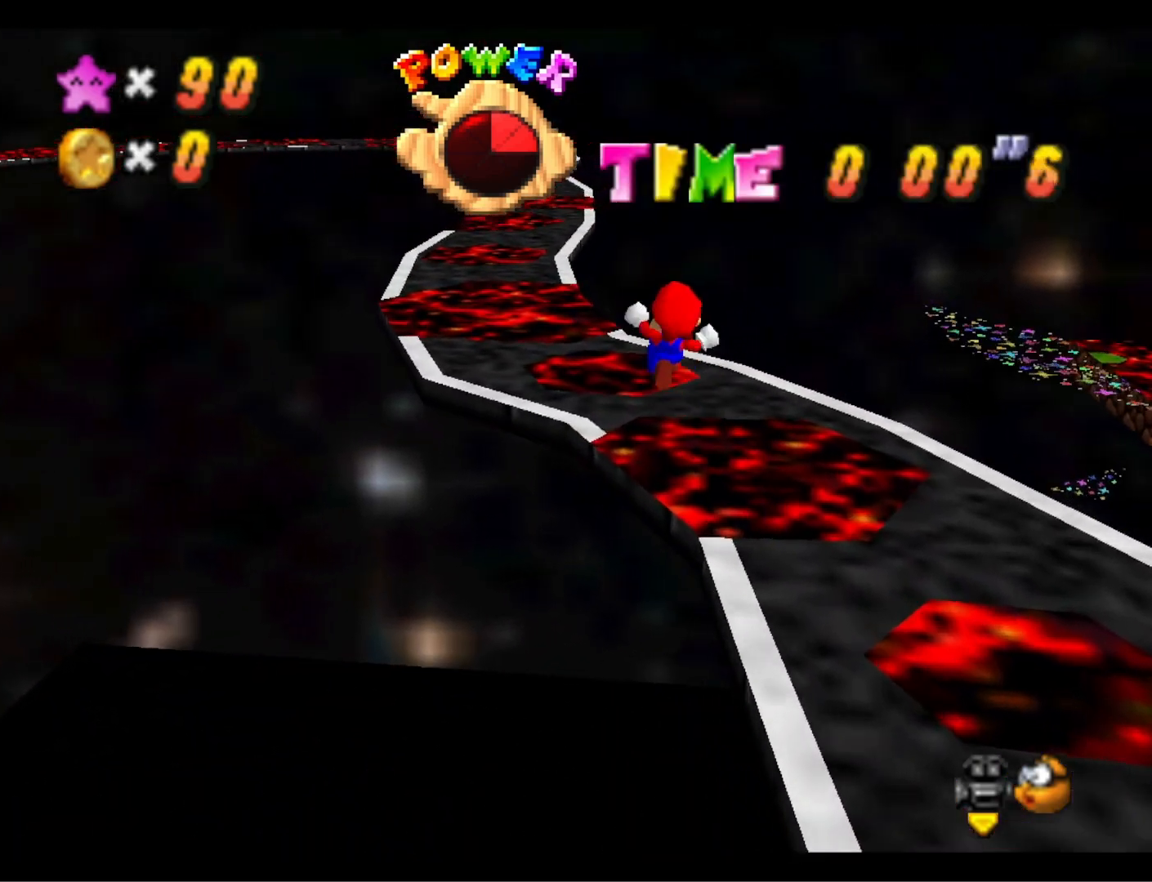
{"buttons": [], "left_stick": "center", "right_stick": "center", "events": [[233, "left_stick", "down-left"], [467, "left_stick", "center"]]}
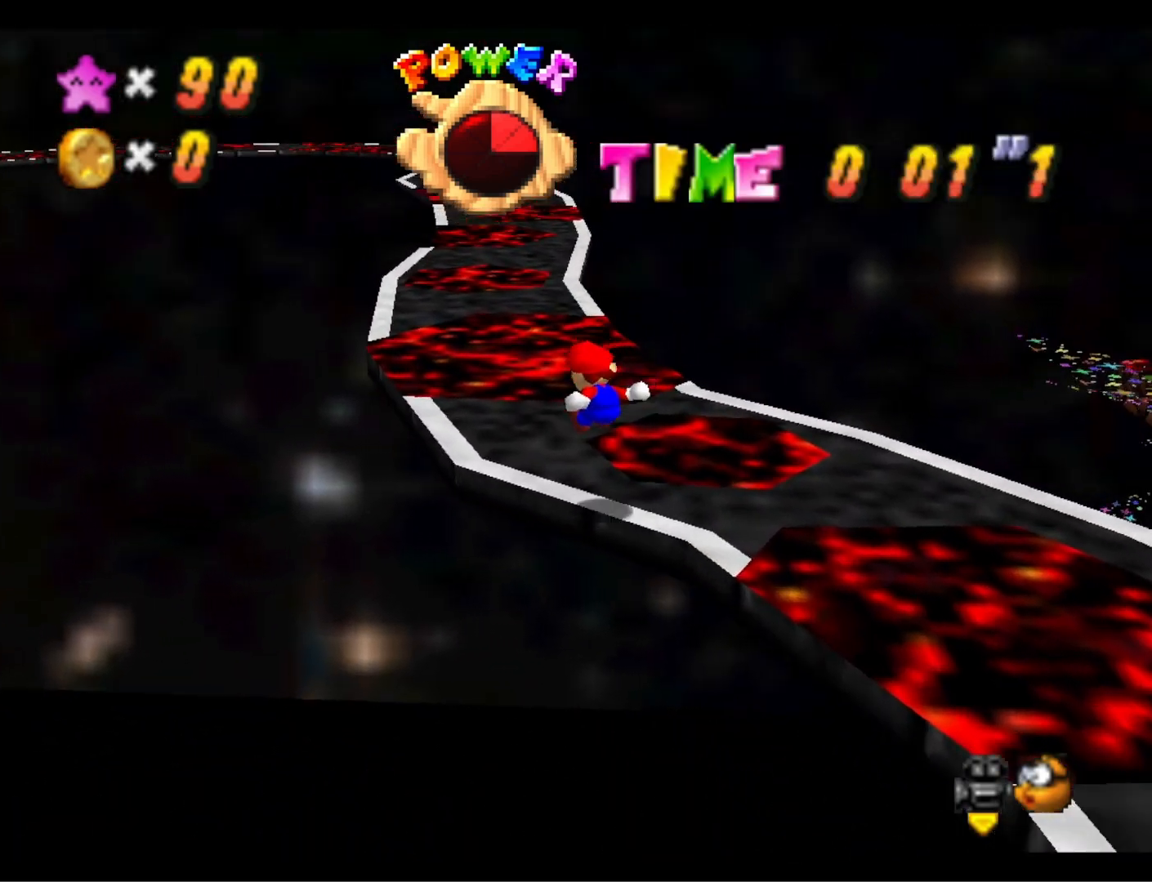
{"buttons": ["CROSS", "L2"], "left_stick": "up", "right_stick": "center", "events": [[33, "right_stick", "down"], [167, "left_stick", "up"], [200, "right_stick", "center"], [367, "L2", "down"], [467, "CROSS", "down"]]}
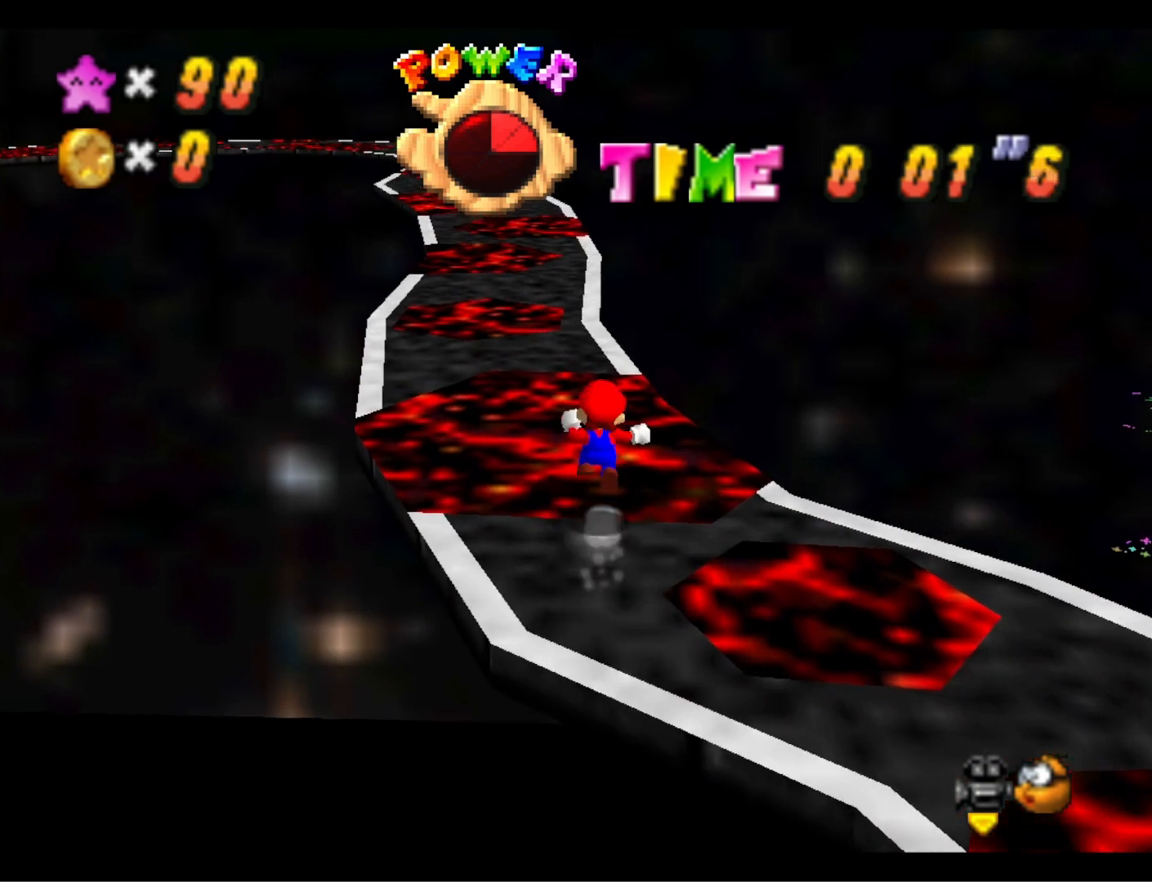
{"buttons": [], "left_stick": "up", "right_stick": "center", "events": [[67, "CROSS", "up"], [100, "L2", "up"]]}
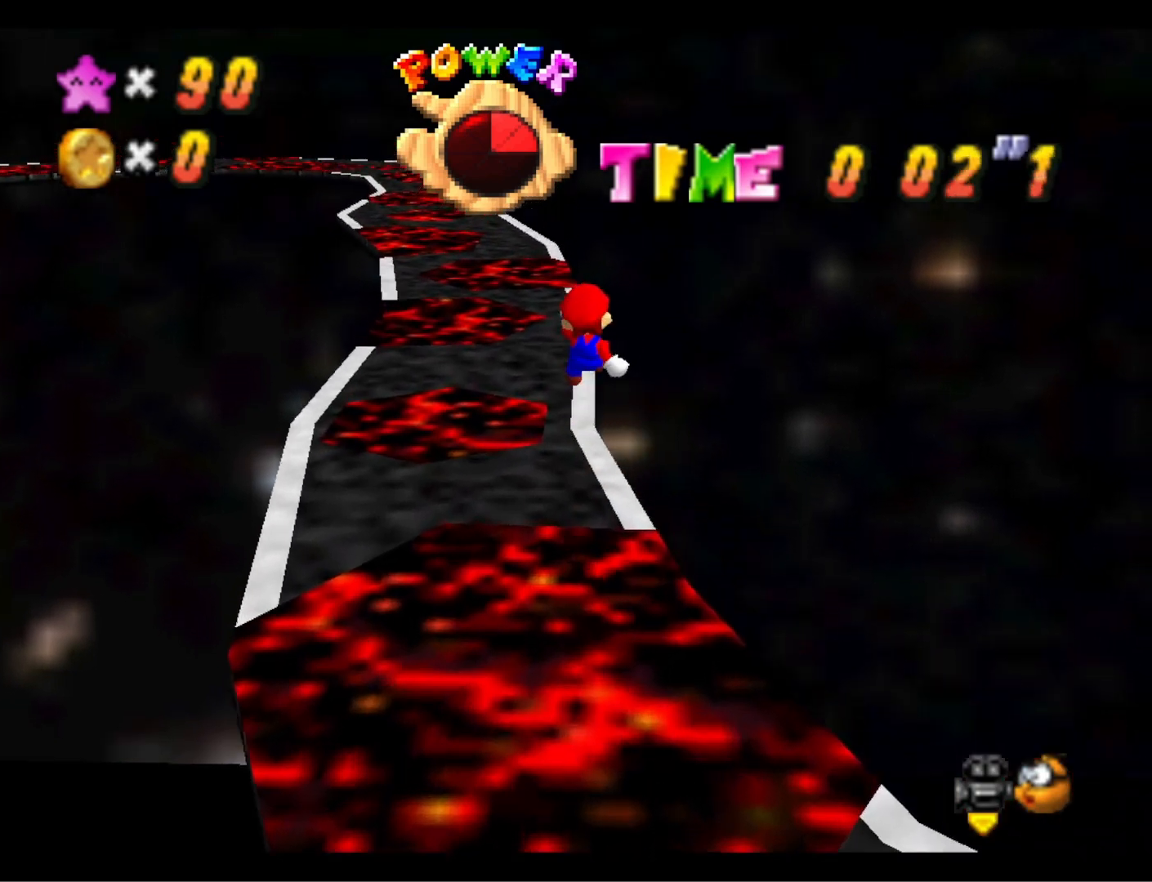
{"buttons": [], "left_stick": "up", "right_stick": "center", "events": [[300, "right_stick", "down"], [467, "right_stick", "center"]]}
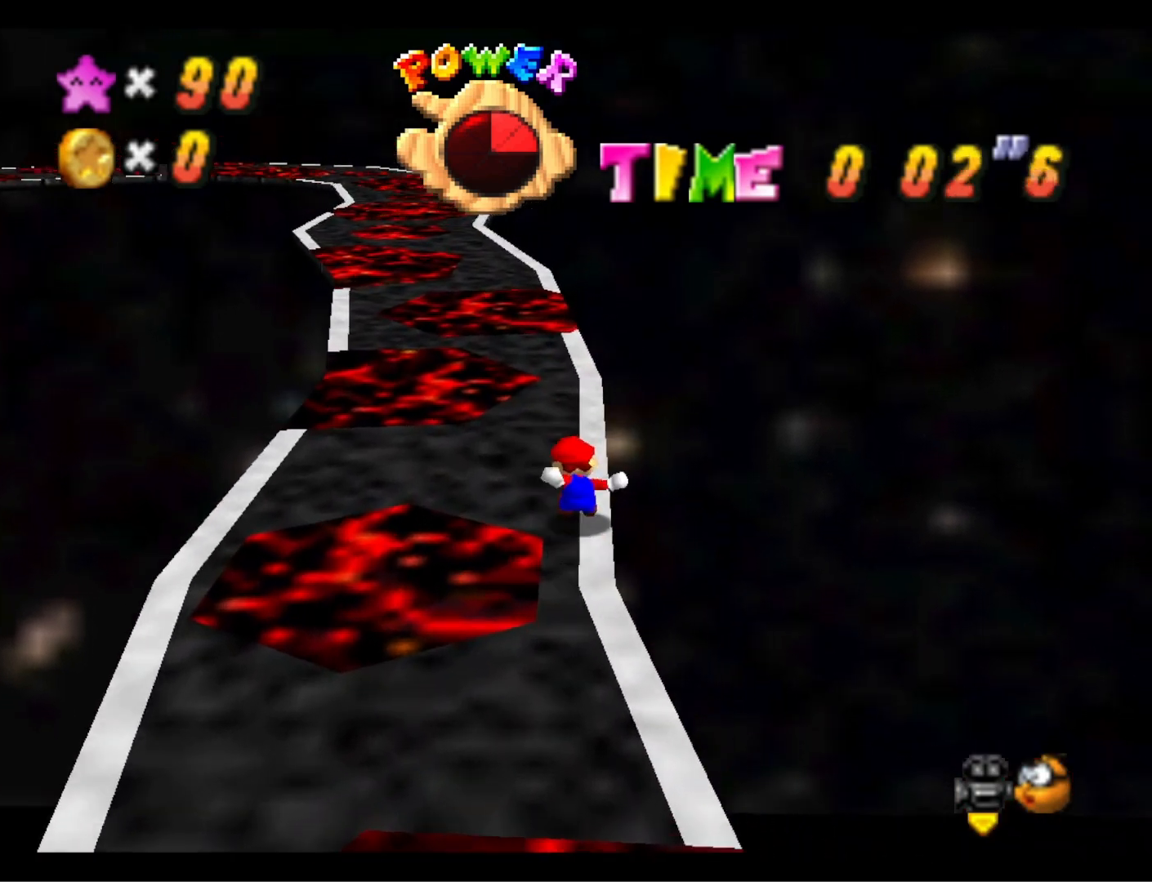
{"buttons": [], "left_stick": "up", "right_stick": "center", "events": [[233, "CROSS", "down"], [367, "CROSS", "up"]]}
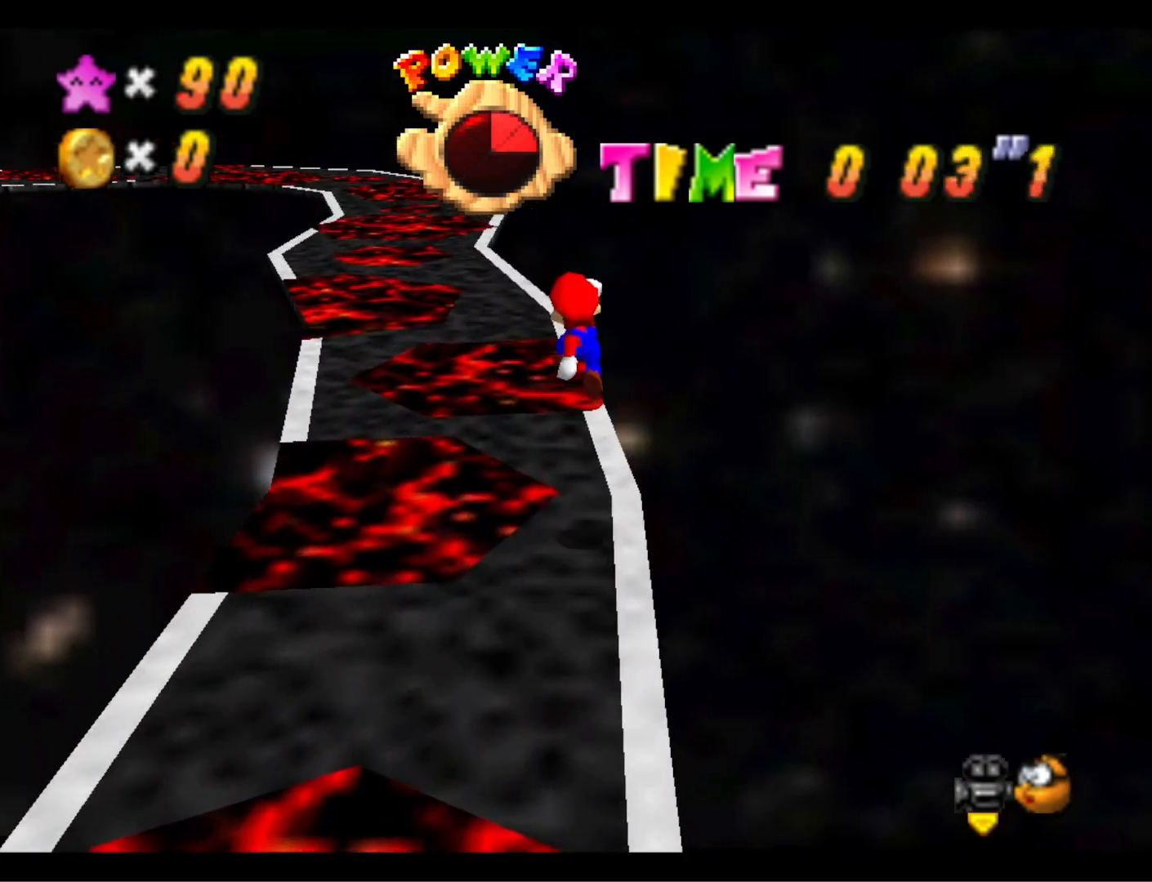
{"buttons": ["CROSS"], "left_stick": "up-left", "right_stick": "center", "events": [[33, "left_stick", "up-left"], [433, "CROSS", "down"]]}
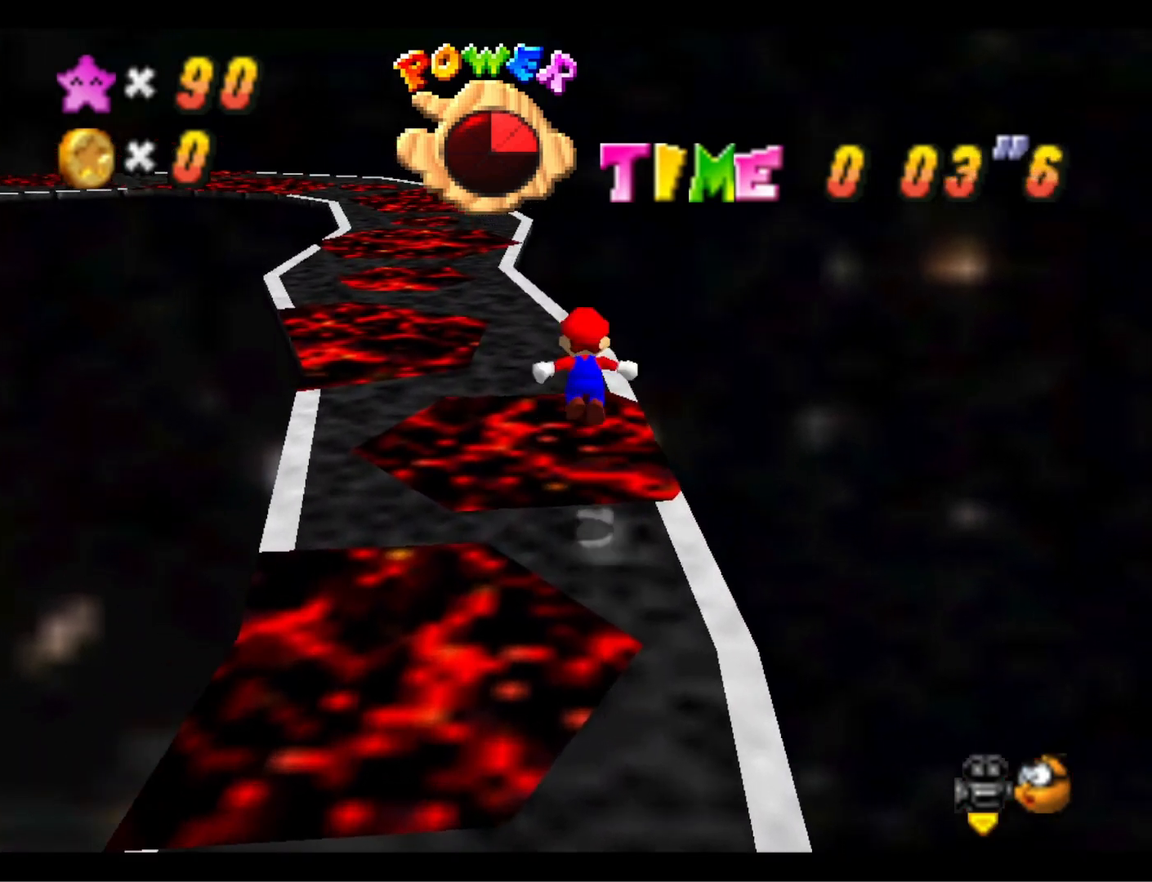
{"buttons": ["CROSS", "SQUARE"], "left_stick": "up-left", "right_stick": "center", "events": [[100, "SQUARE", "down"]]}
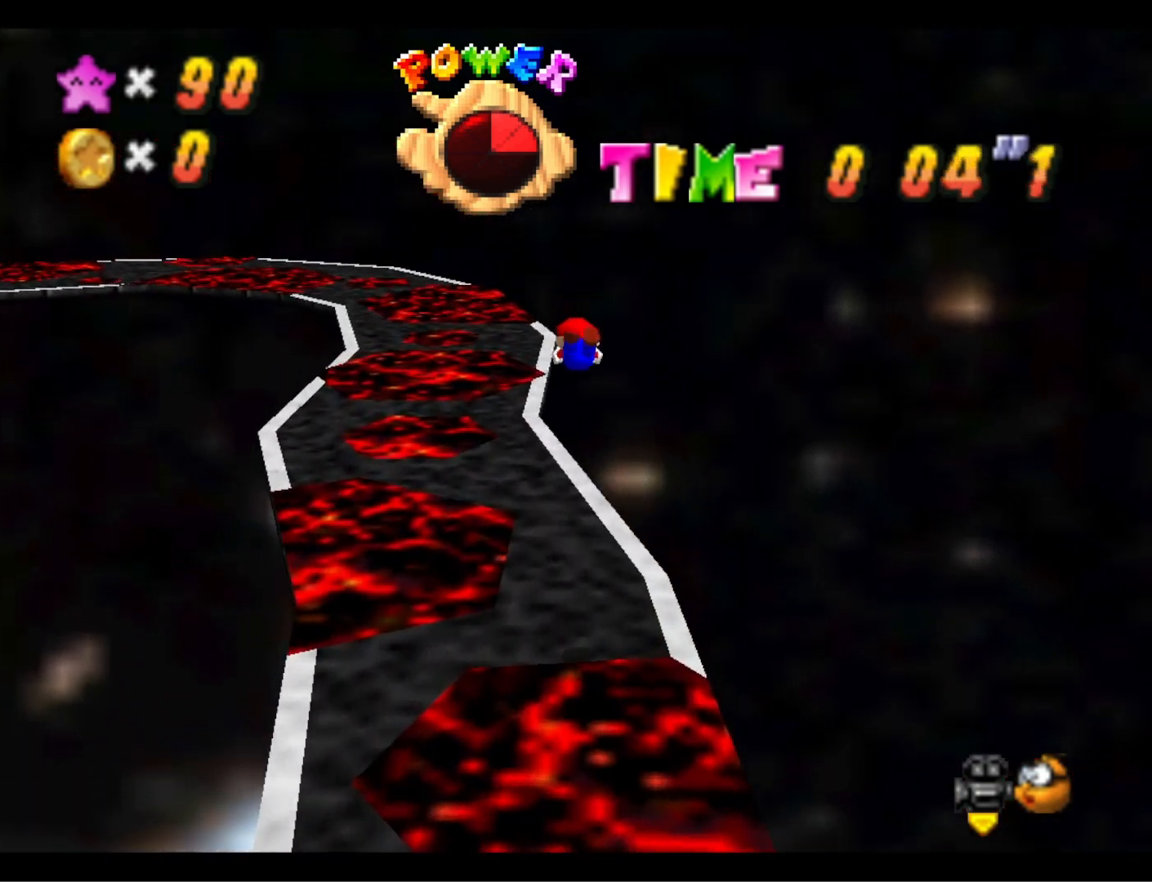
{"buttons": ["CROSS"], "left_stick": "up-left", "right_stick": "center", "events": [[300, "CROSS", "up"], [300, "SQUARE", "up"], [467, "CROSS", "down"]]}
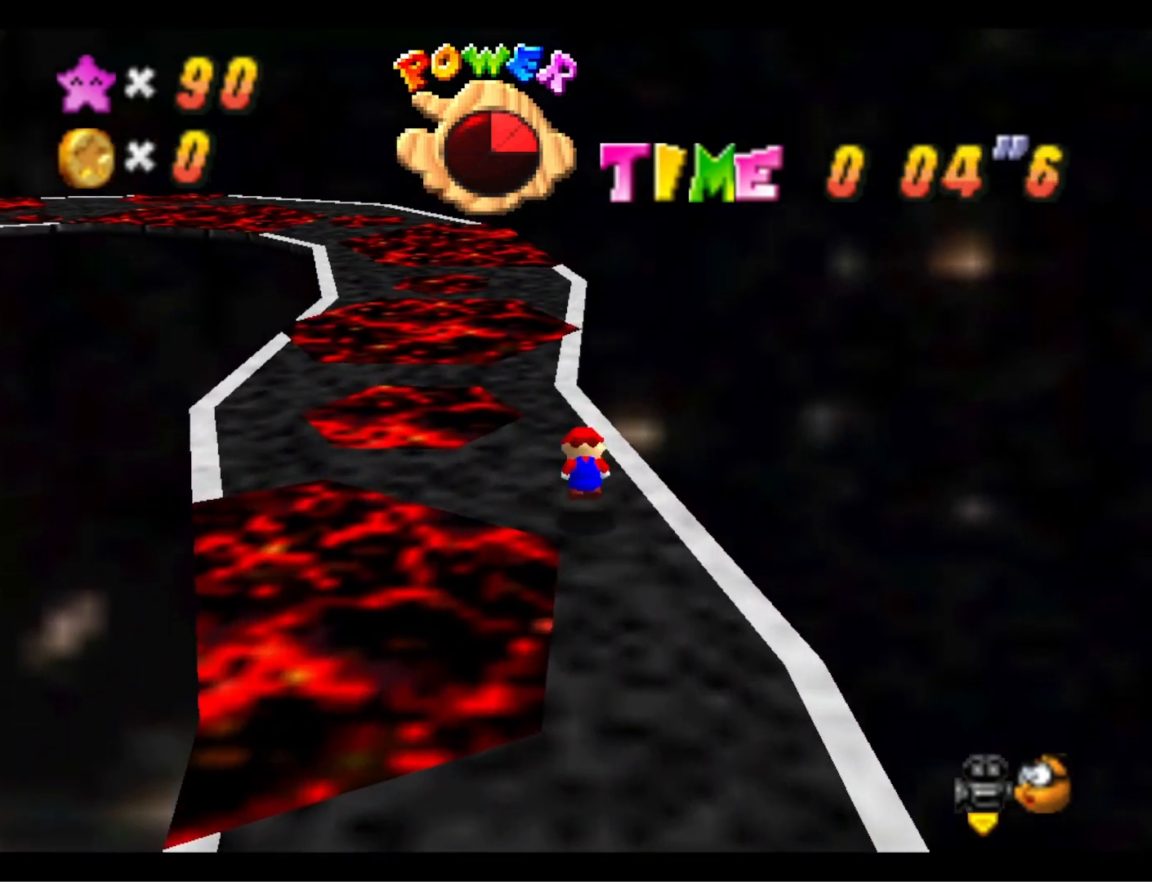
{"buttons": [], "left_stick": "up-left", "right_stick": "center", "events": [[100, "CROSS", "up"], [100, "left_stick", "center"], [300, "left_stick", "up-left"]]}
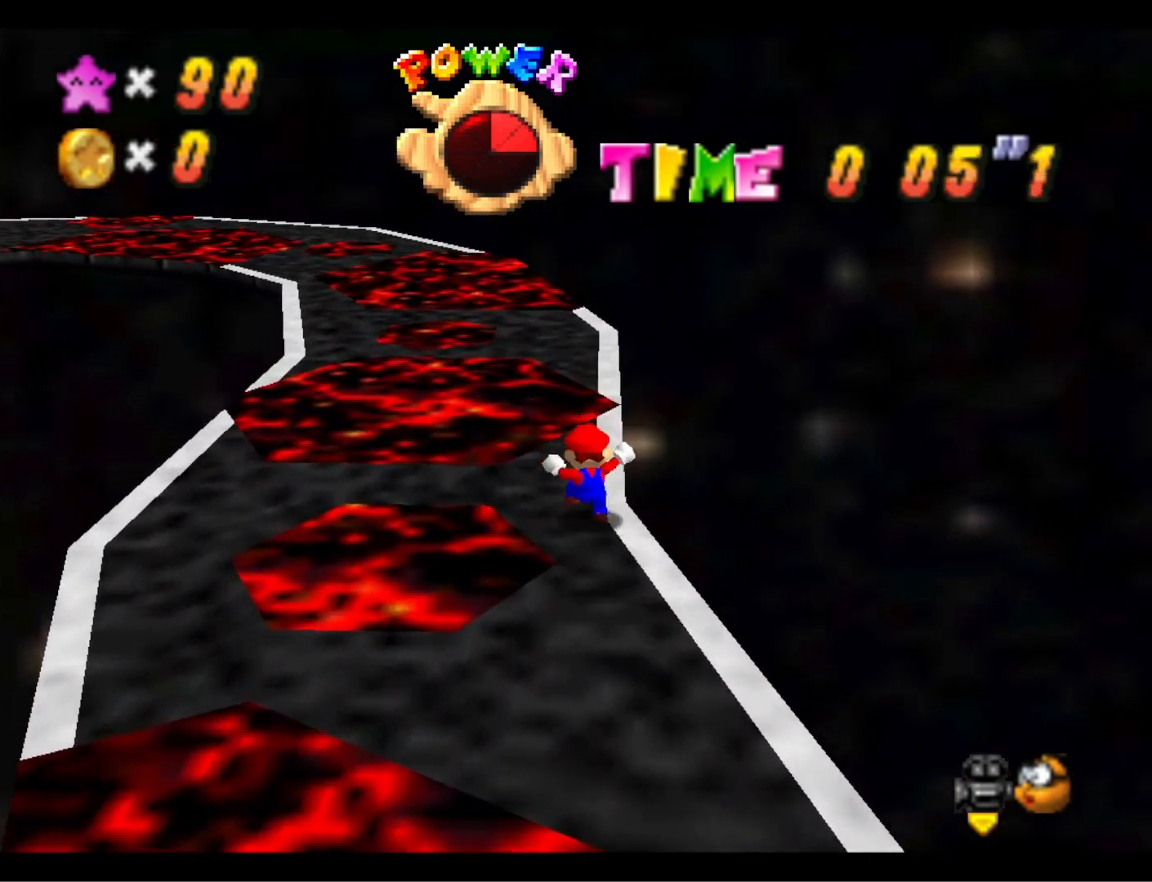
{"buttons": [], "left_stick": "up-left", "right_stick": "center", "events": [[100, "L2", "down"], [167, "CROSS", "down"], [333, "CROSS", "up"], [333, "L2", "up"]]}
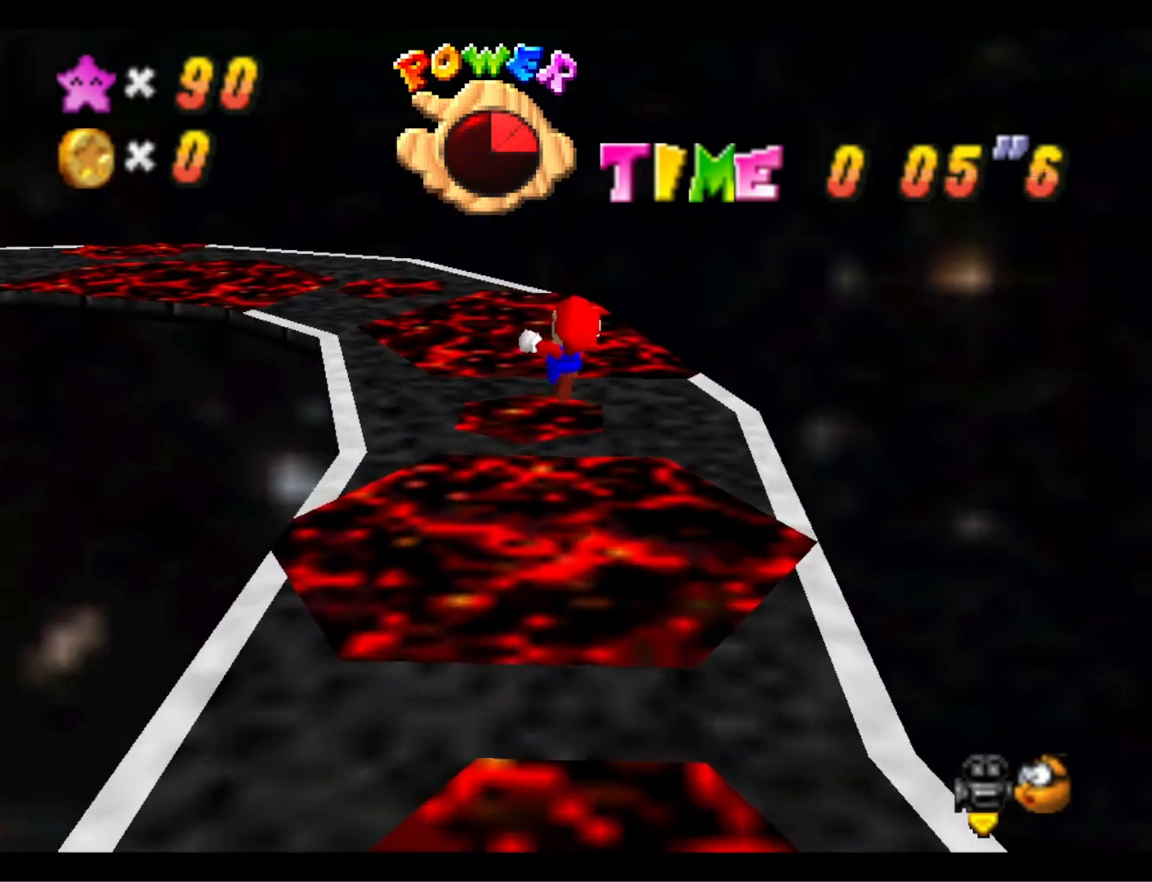
{"buttons": [], "left_stick": "down-right", "right_stick": "center", "events": [[133, "left_stick", "center"], [200, "right_stick", "right"], [267, "left_stick", "down-right"], [367, "right_stick", "center"]]}
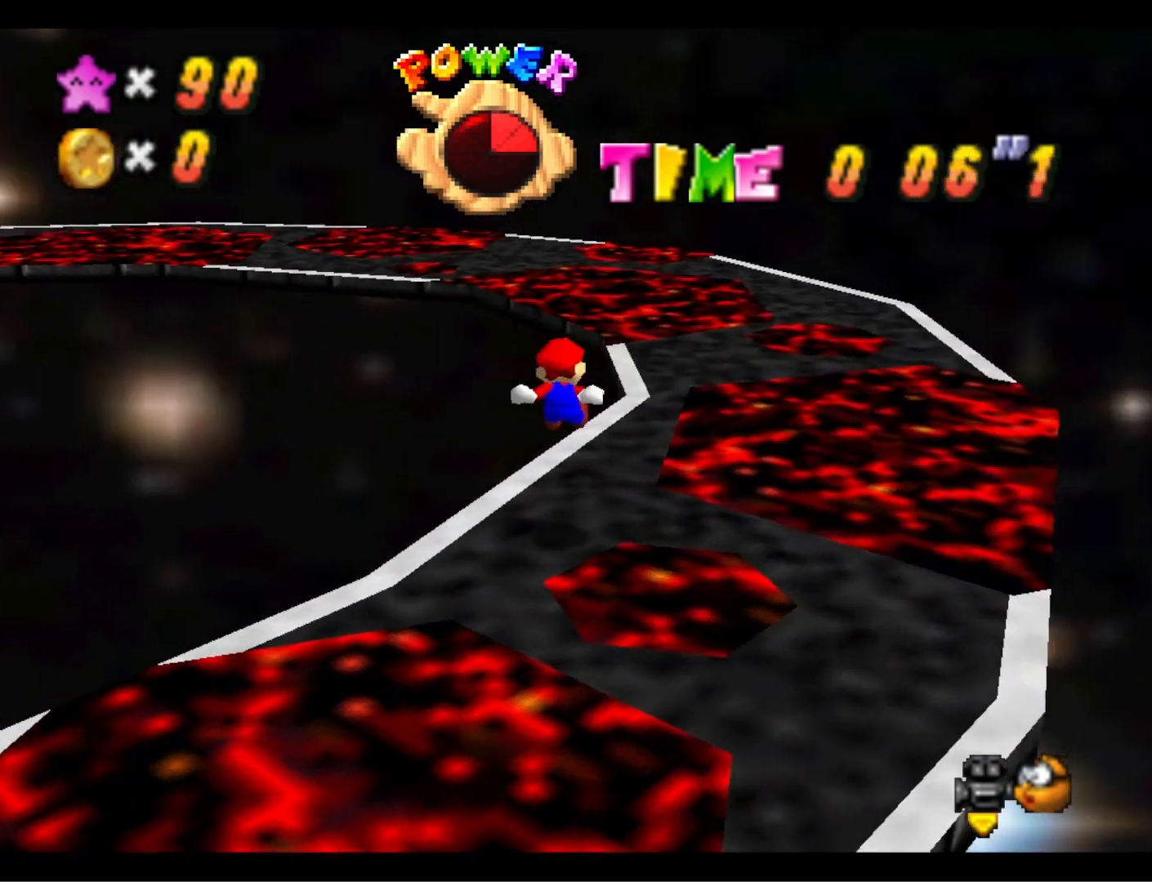
{"buttons": ["CROSS"], "left_stick": "up", "right_stick": "center", "events": [[67, "right_stick", "down"], [100, "left_stick", "center"], [200, "right_stick", "center"], [300, "left_stick", "up"], [467, "CROSS", "down"]]}
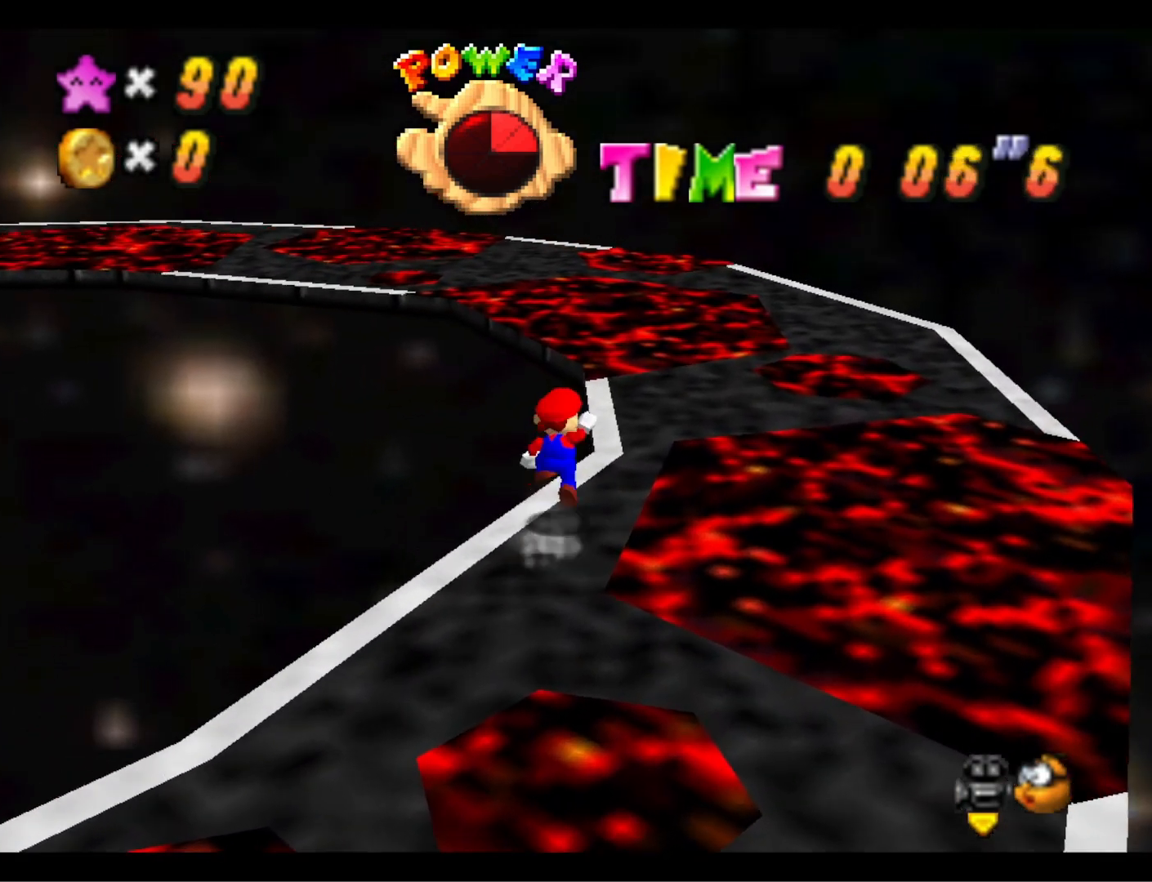
{"buttons": [], "left_stick": "up-right", "right_stick": "center", "events": [[33, "left_stick", "up-right"], [67, "CROSS", "up"], [167, "left_stick", "down-right"], [500, "left_stick", "up-right"]]}
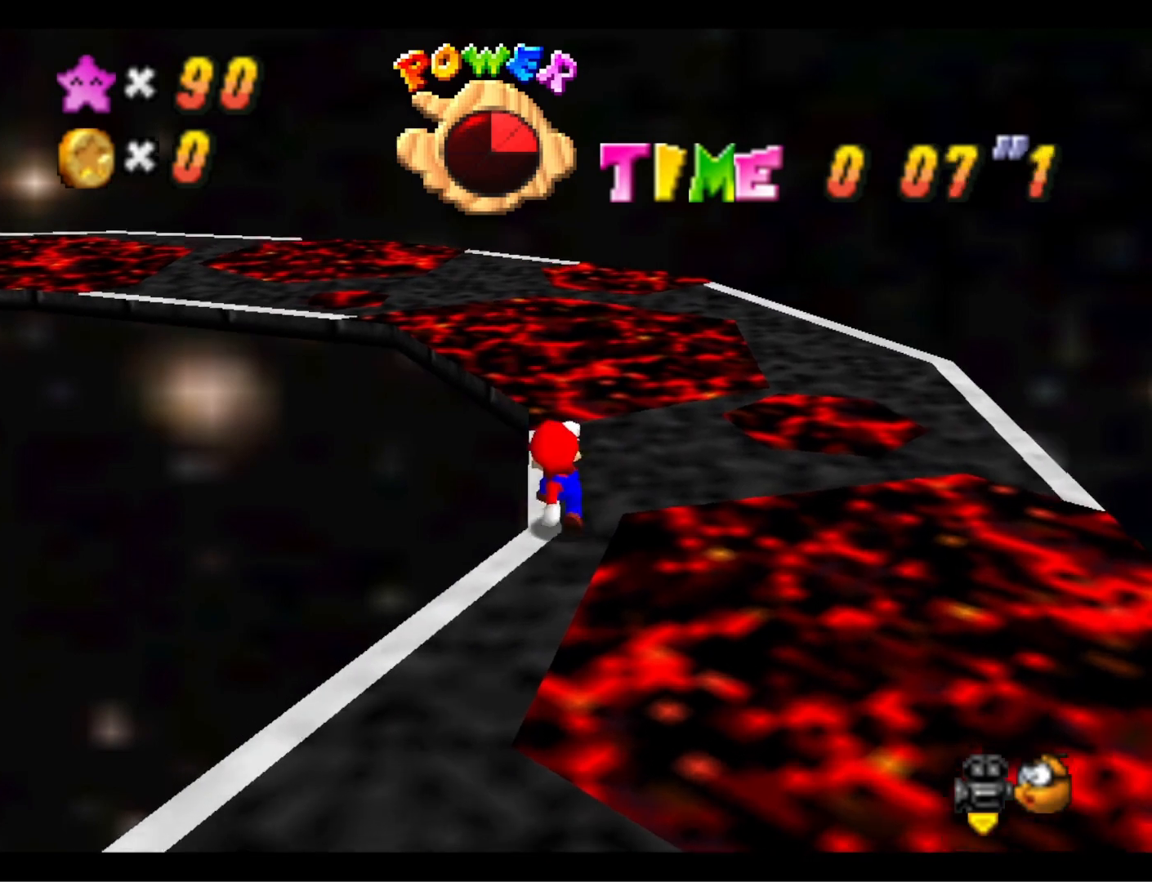
{"buttons": [], "left_stick": "up", "right_stick": "center", "events": [[467, "left_stick", "up"]]}
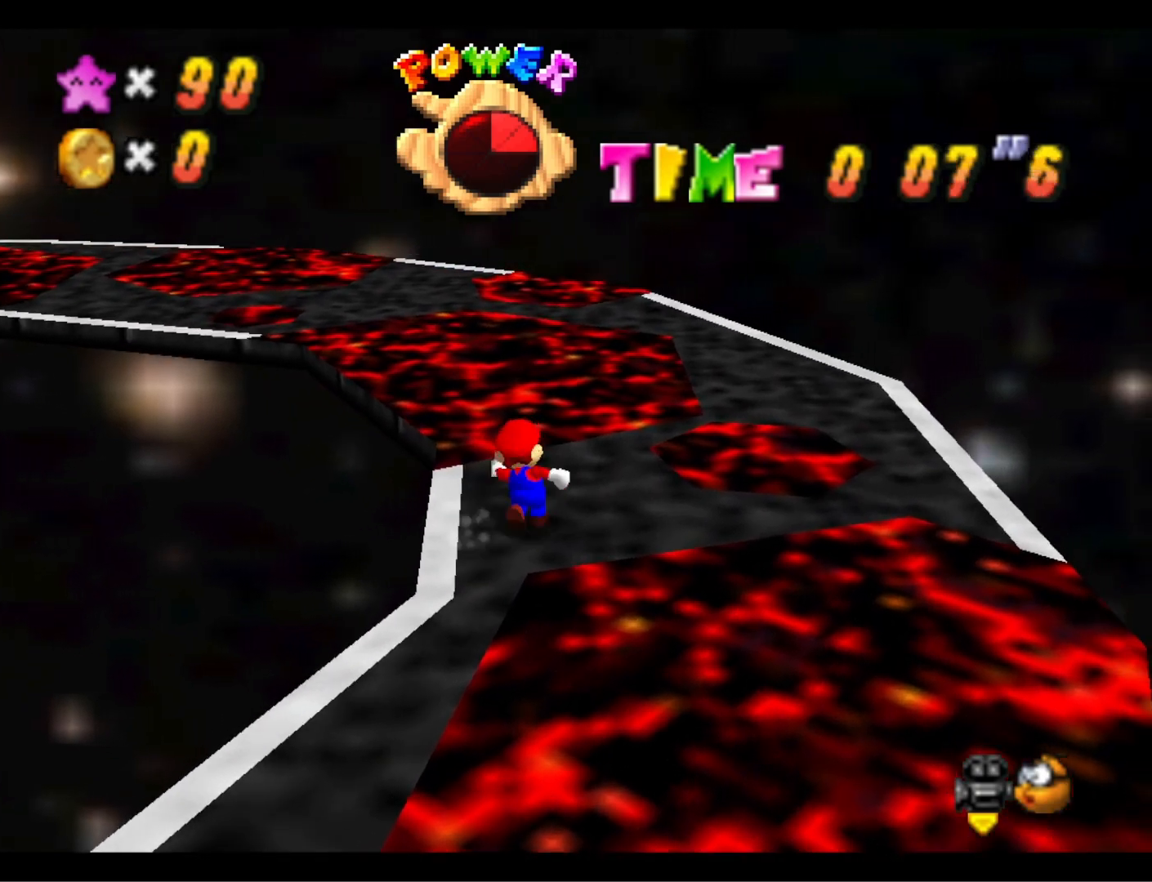
{"buttons": [], "left_stick": "up", "right_stick": "center", "events": [[200, "L2", "down"], [233, "CROSS", "down"], [367, "CROSS", "up"], [367, "L2", "up"]]}
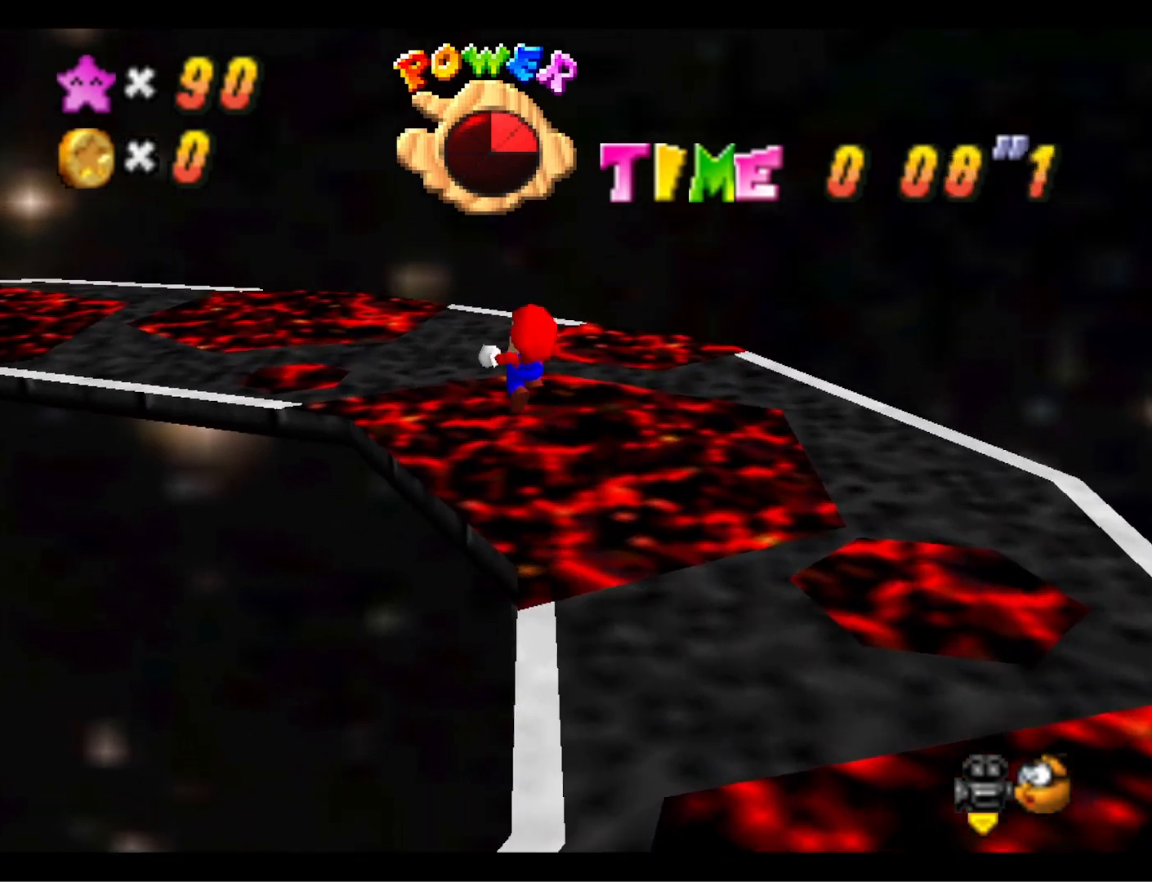
{"buttons": [], "left_stick": "down", "right_stick": "center", "events": [[267, "right_stick", "right"], [300, "left_stick", "down-right"], [400, "left_stick", "down"], [467, "right_stick", "center"]]}
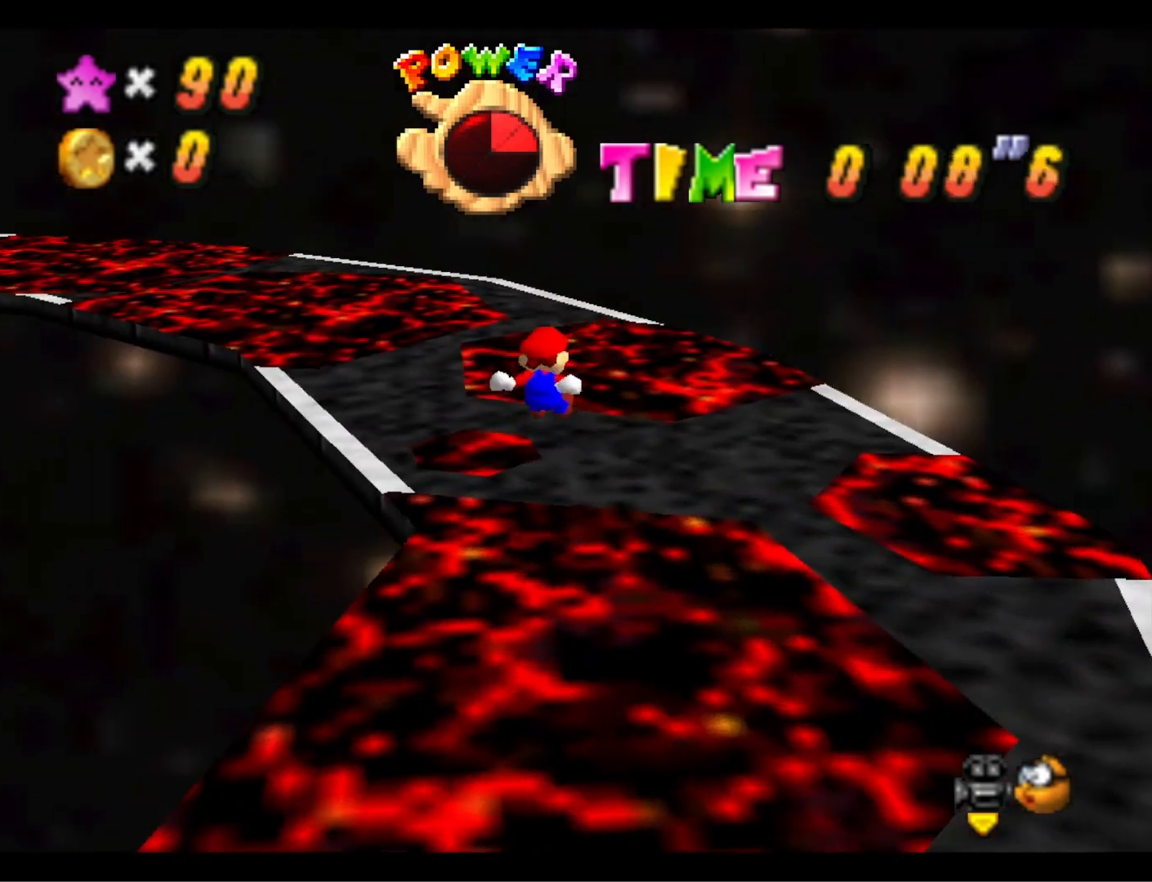
{"buttons": [], "left_stick": "up-left", "right_stick": "center", "events": [[67, "left_stick", "down-left"], [133, "right_stick", "down"], [200, "left_stick", "center"], [267, "right_stick", "center"], [433, "left_stick", "up-left"]]}
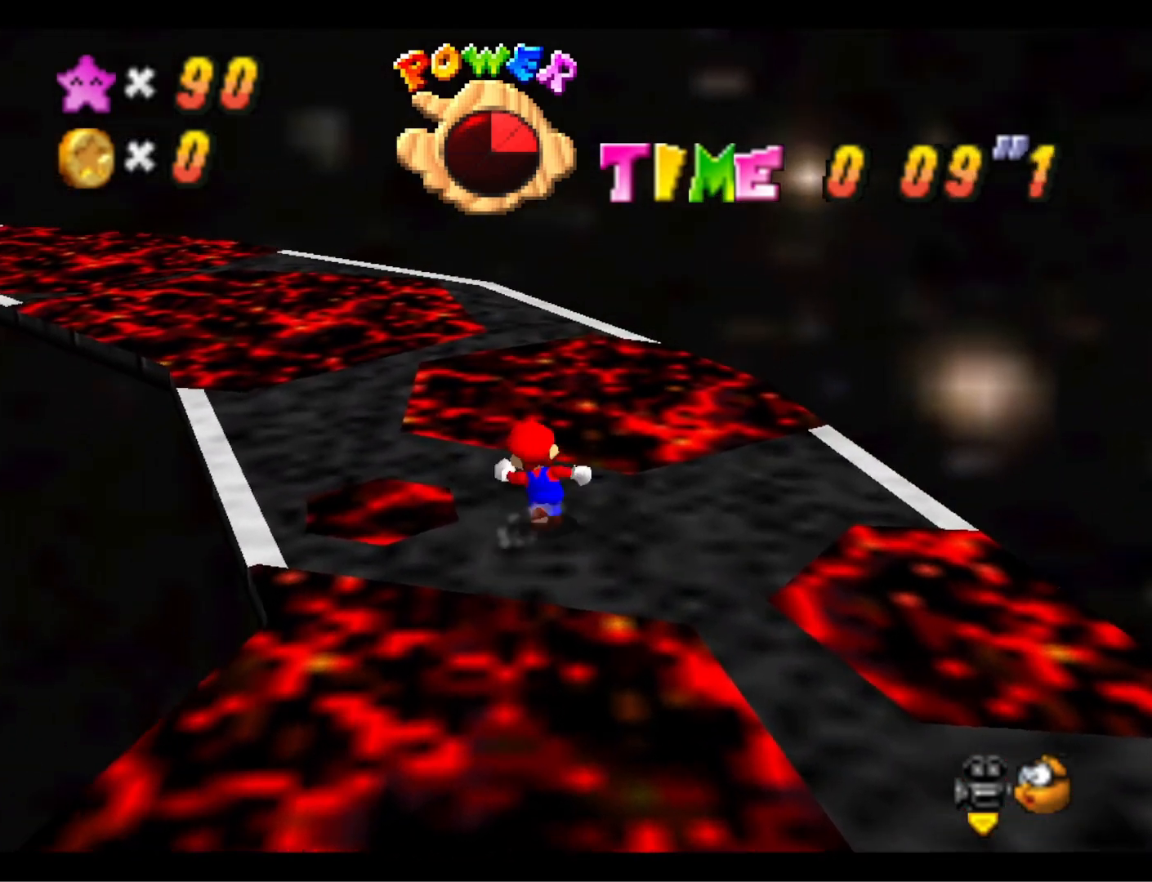
{"buttons": [], "left_stick": "up-left", "right_stick": "down-right", "events": [[133, "CROSS", "down"], [233, "CROSS", "up"], [400, "right_stick", "down-right"]]}
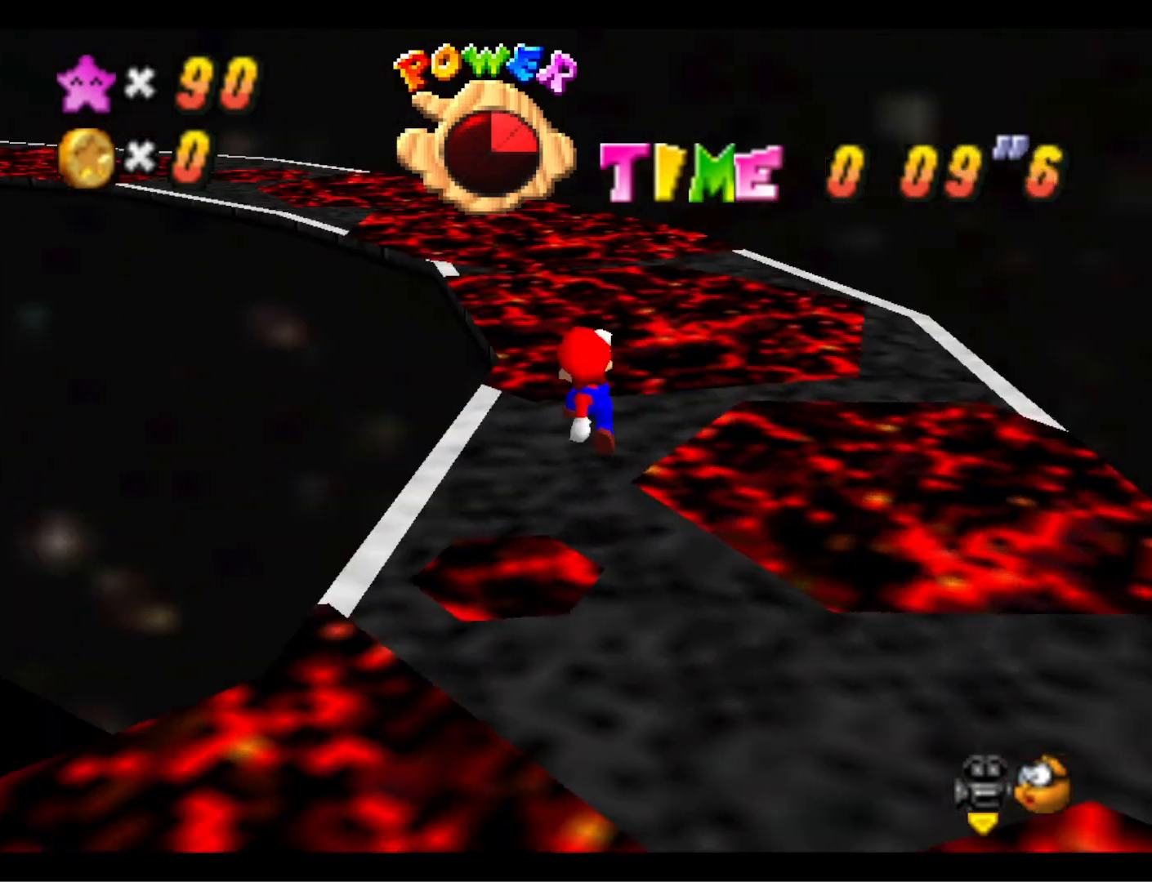
{"buttons": ["L2"], "left_stick": "up", "right_stick": "center", "events": [[33, "right_stick", "center"], [200, "left_stick", "up-right"], [367, "left_stick", "up"], [500, "L2", "down"]]}
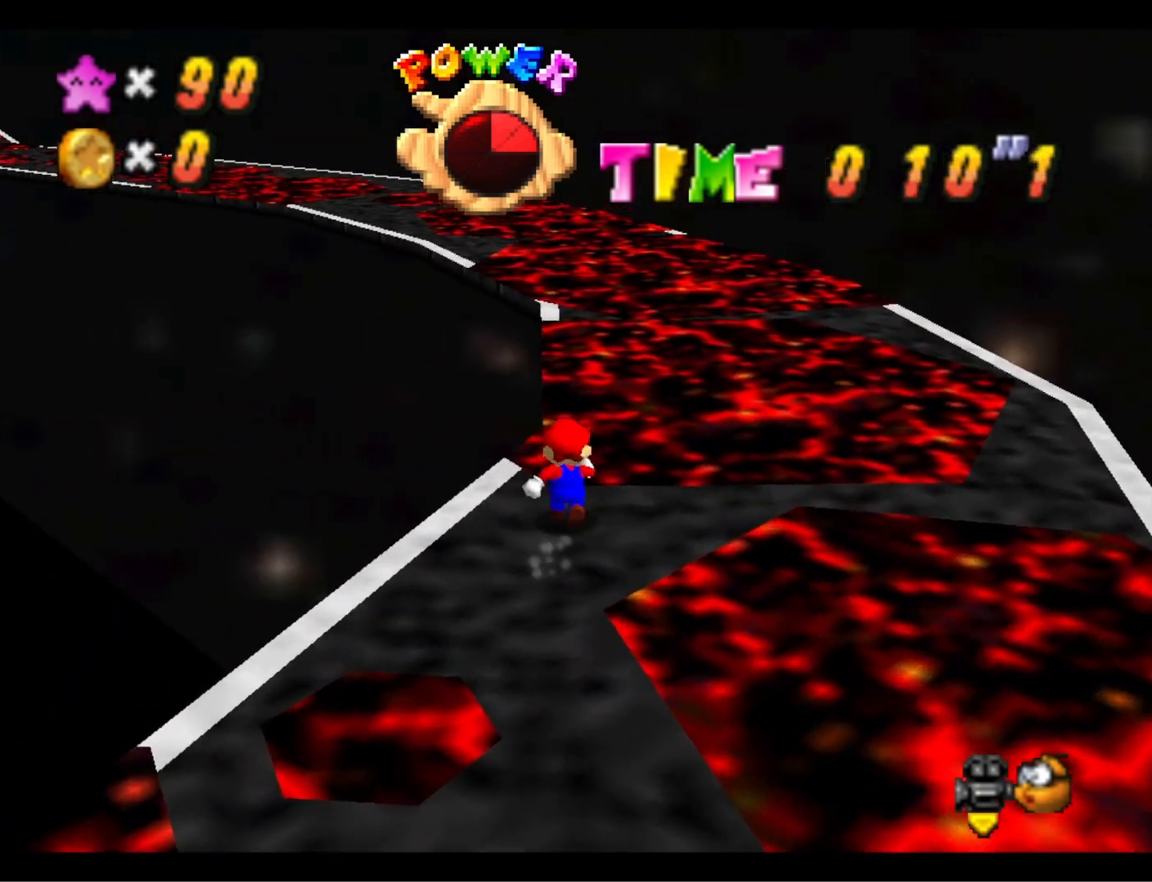
{"buttons": [], "left_stick": "center", "right_stick": "center", "events": [[33, "CROSS", "down"], [167, "CROSS", "up"], [233, "L2", "up"], [300, "left_stick", "up-left"], [500, "left_stick", "center"]]}
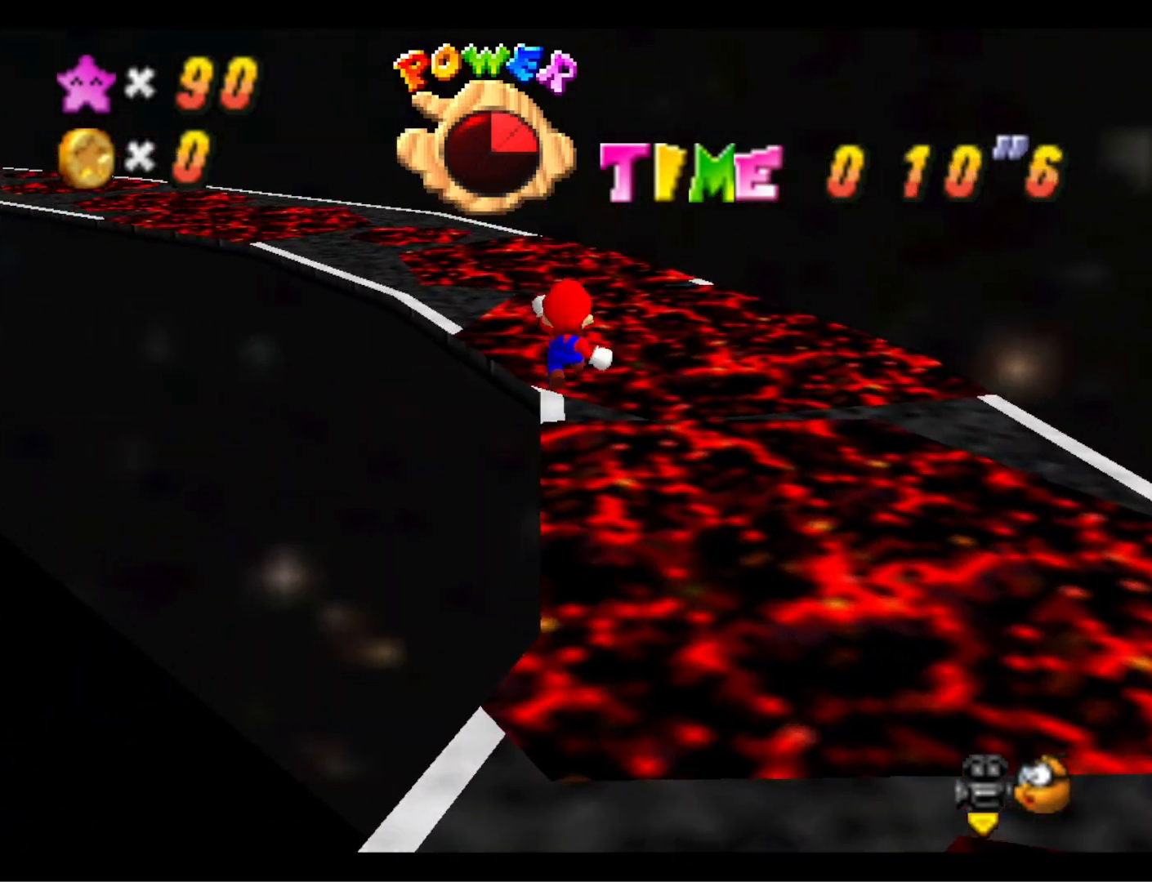
{"buttons": [], "left_stick": "up-left", "right_stick": "center", "events": [[33, "left_stick", "down"], [400, "left_stick", "center"], [467, "left_stick", "up-left"]]}
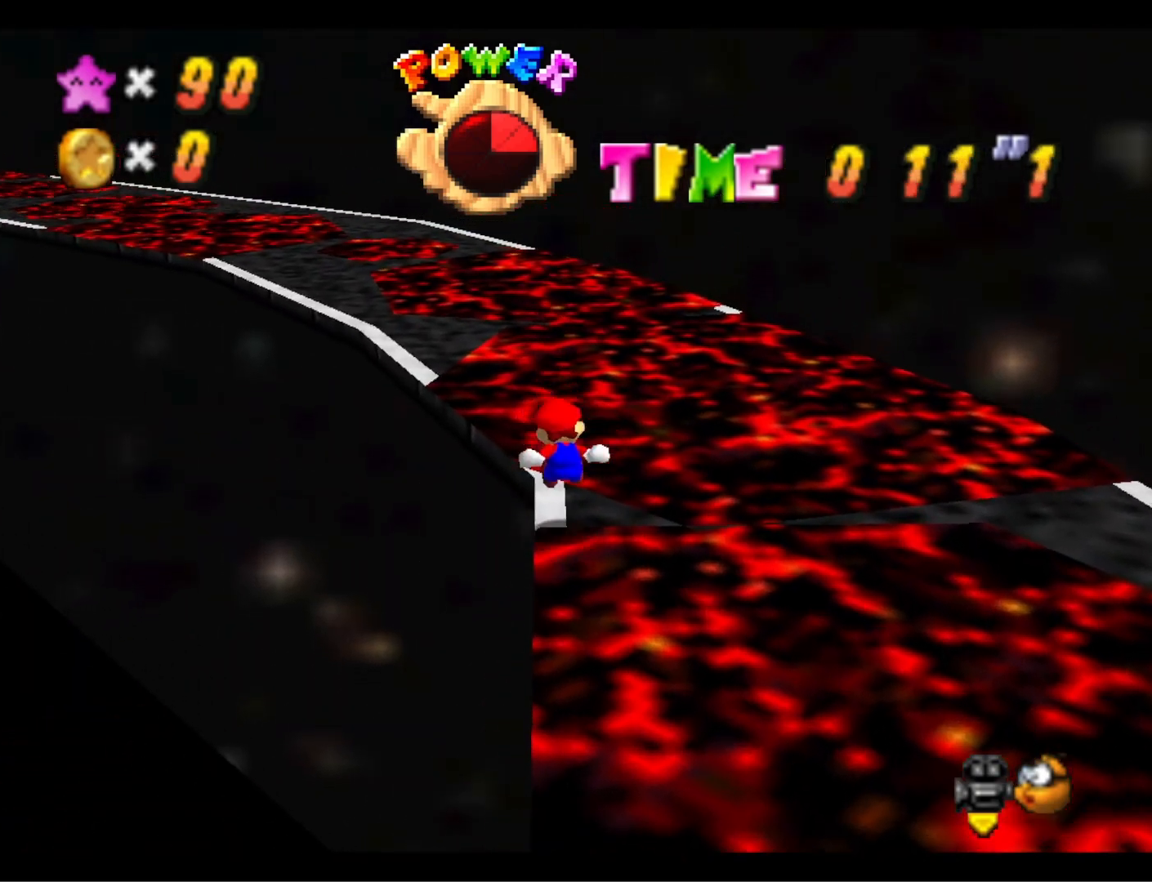
{"buttons": [], "left_stick": "left", "right_stick": "center", "events": [[100, "L2", "down"], [167, "CROSS", "down"], [267, "L2", "up"], [267, "left_stick", "left"], [300, "CROSS", "up"]]}
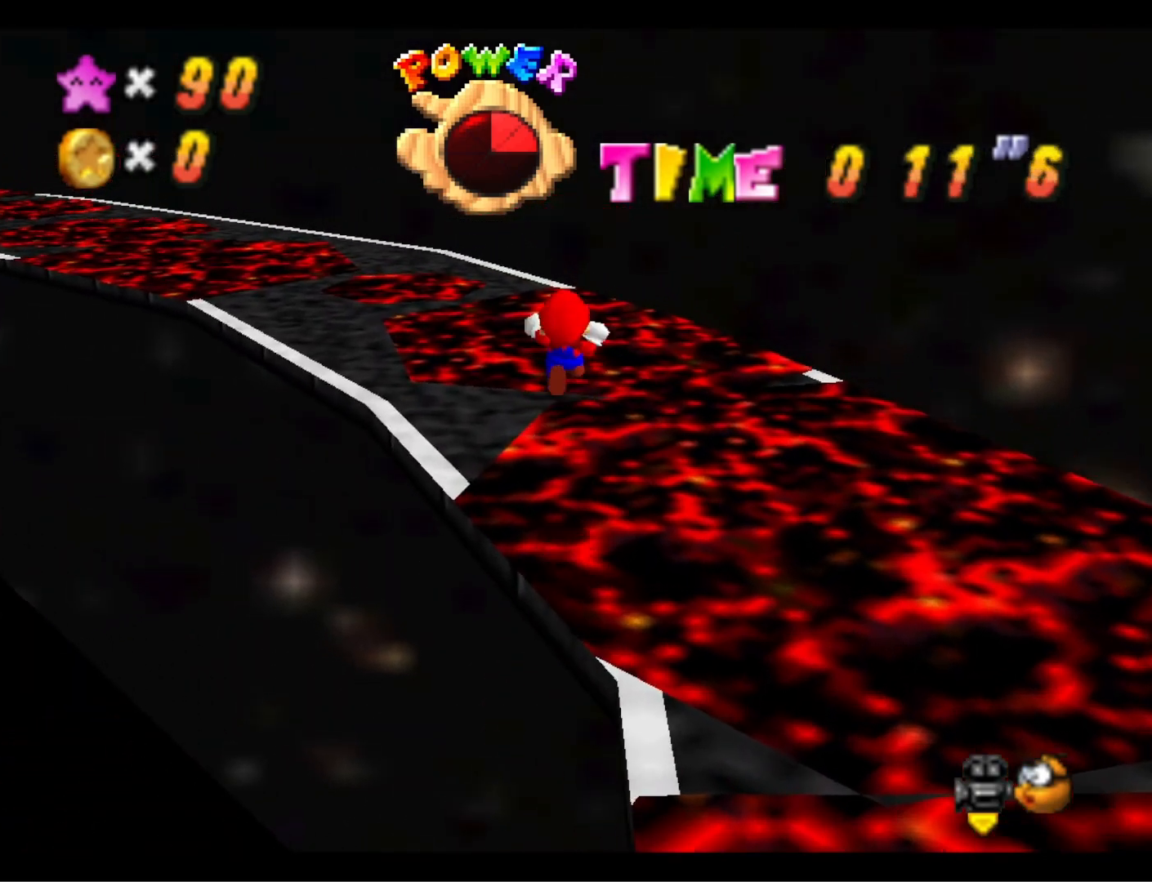
{"buttons": [], "left_stick": "left", "right_stick": "right", "events": [[433, "right_stick", "right"]]}
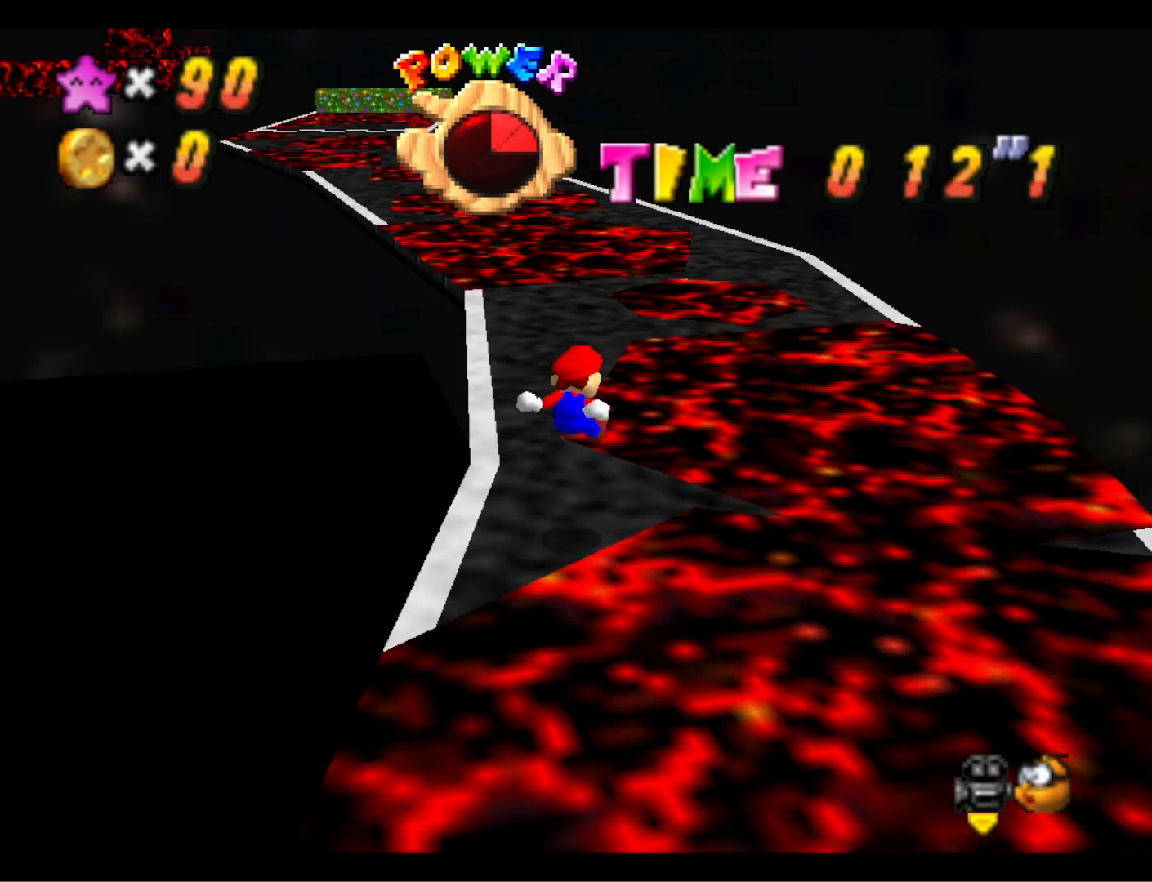
{"buttons": ["CROSS"], "left_stick": "up", "right_stick": "center", "events": [[100, "right_stick", "center"], [200, "left_stick", "center"], [333, "left_stick", "up"], [467, "CROSS", "down"]]}
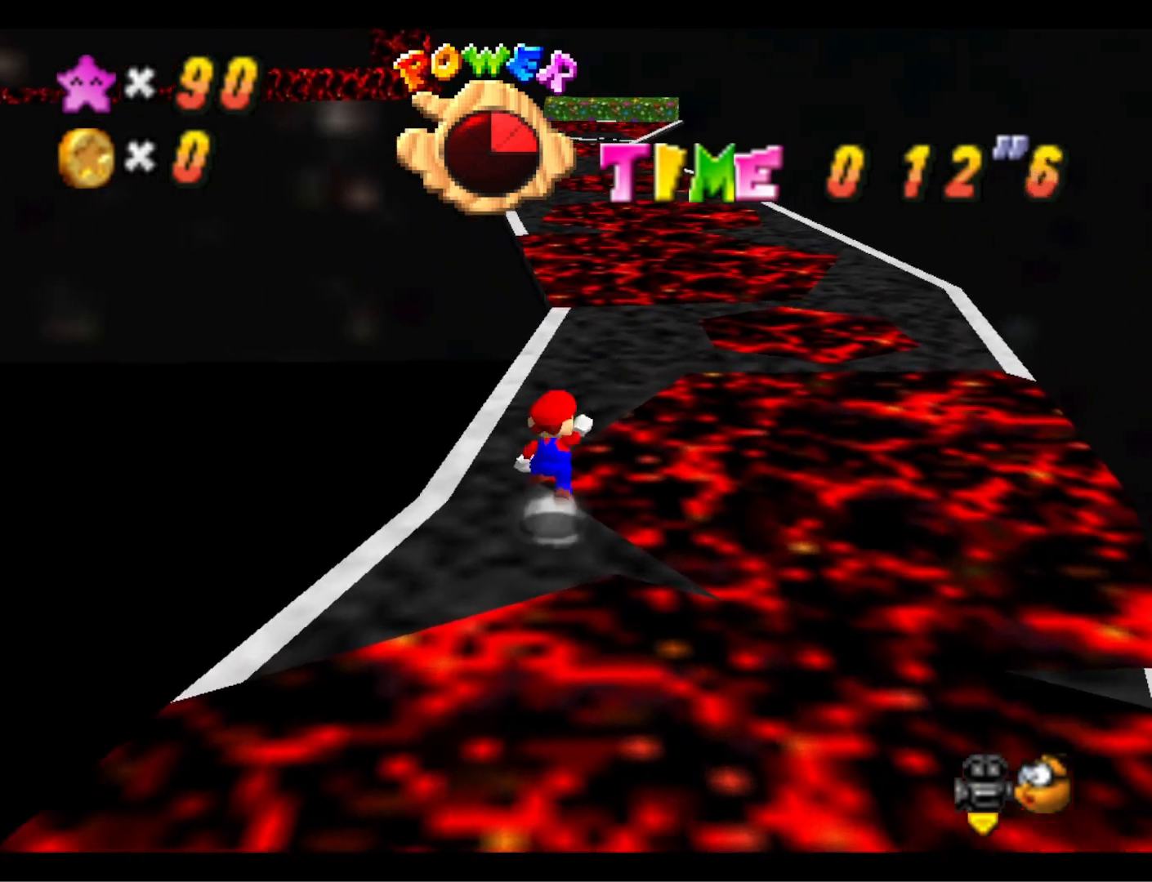
{"buttons": [], "left_stick": "up", "right_stick": "center", "events": [[267, "SQUARE", "down"], [467, "CROSS", "up"], [467, "SQUARE", "up"]]}
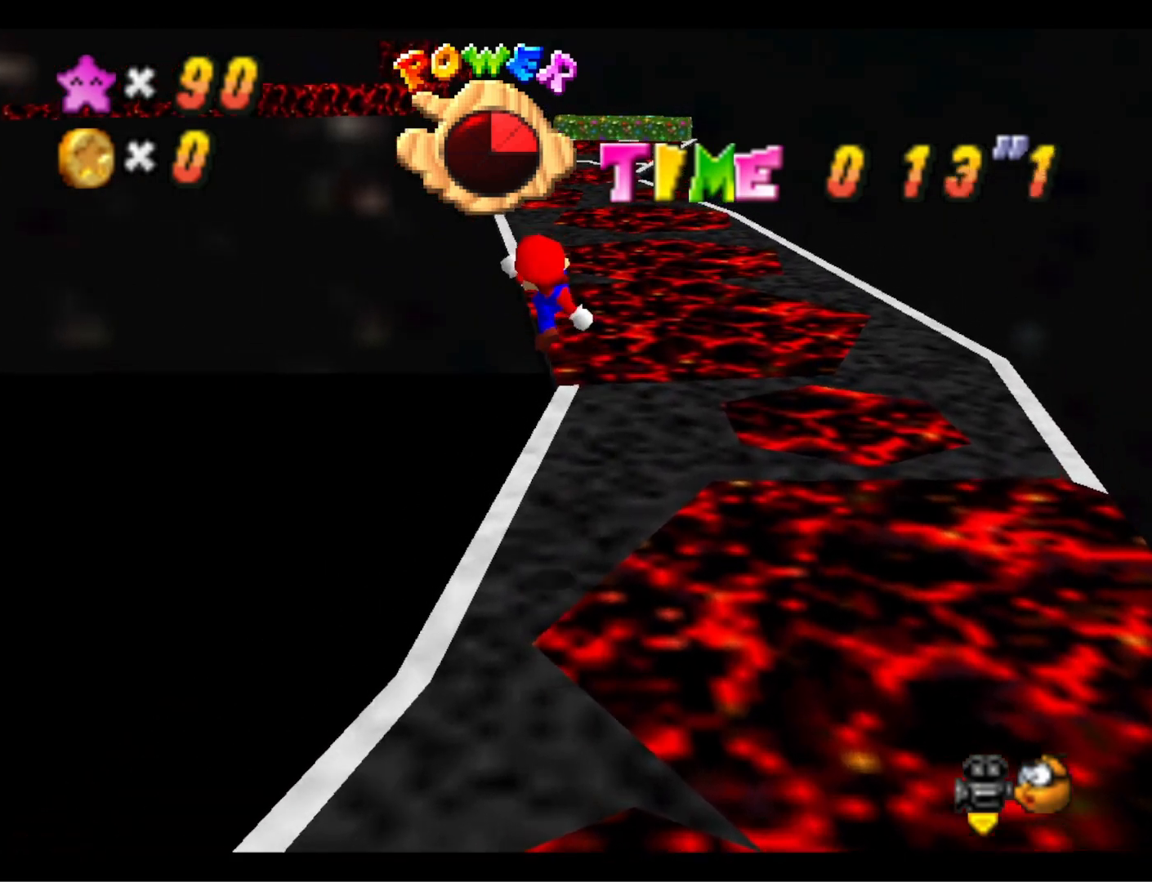
{"buttons": [], "left_stick": "up-right", "right_stick": "down", "events": [[167, "right_stick", "down"], [300, "right_stick", "center"], [367, "left_stick", "up-right"], [400, "right_stick", "down"]]}
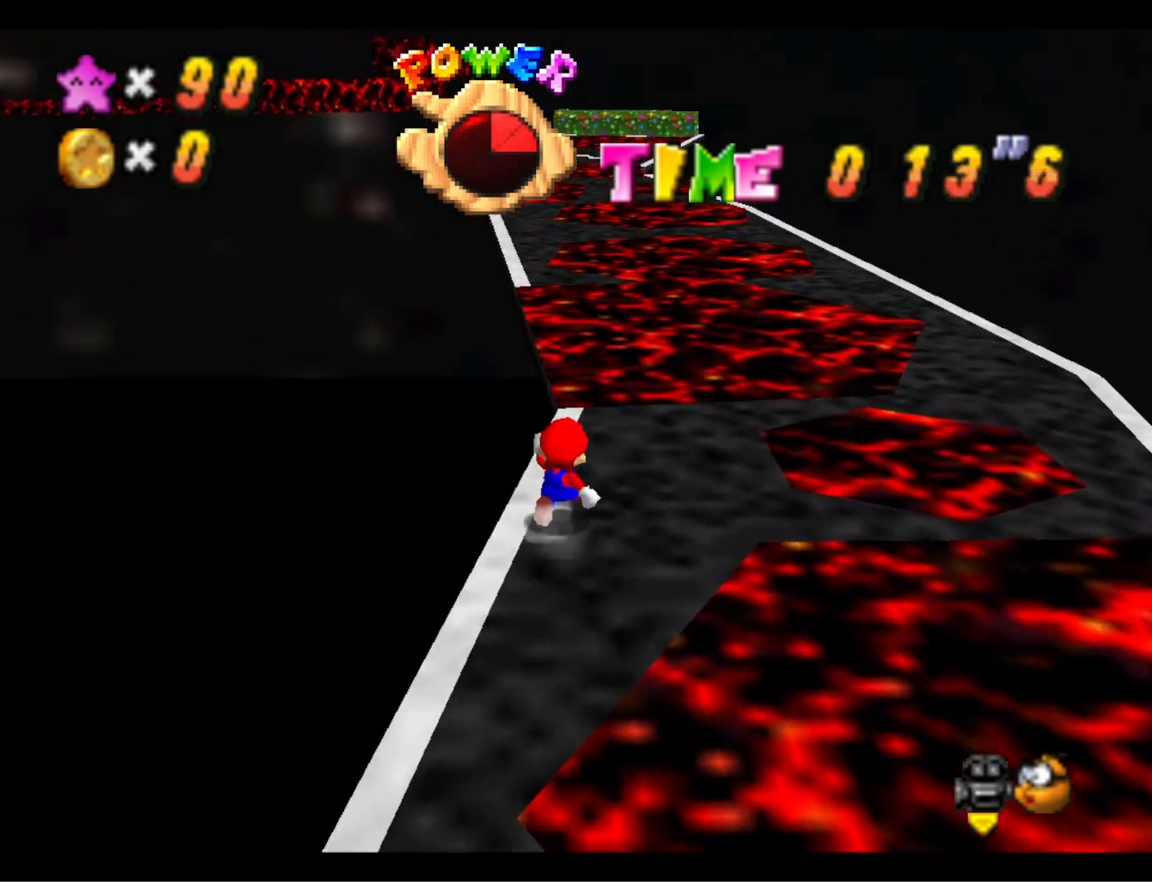
{"buttons": ["CROSS", "L2"], "left_stick": "up", "right_stick": "center", "events": [[33, "right_stick", "center"], [100, "left_stick", "up"], [333, "L2", "down"], [400, "CROSS", "down"]]}
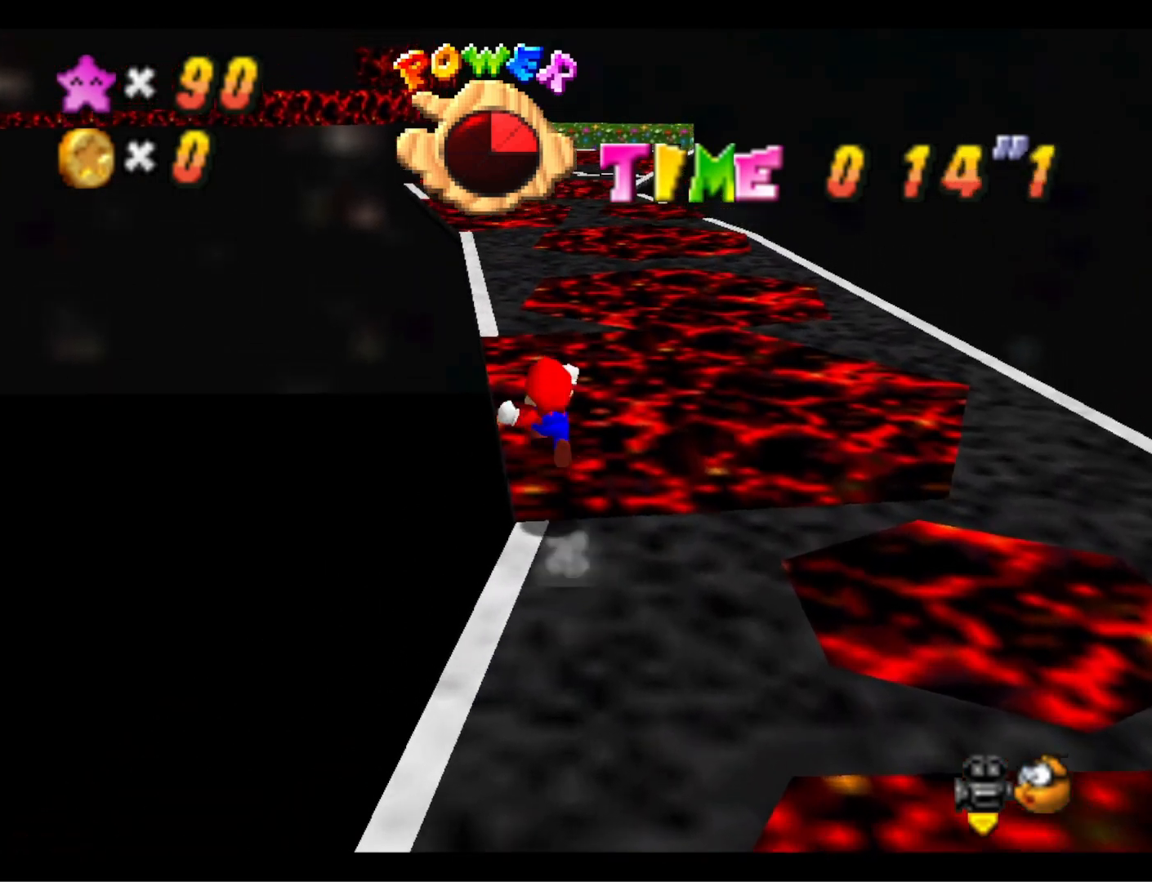
{"buttons": [], "left_stick": "up-left", "right_stick": "center", "events": [[33, "CROSS", "up"], [33, "L2", "up"], [33, "left_stick", "up-left"]]}